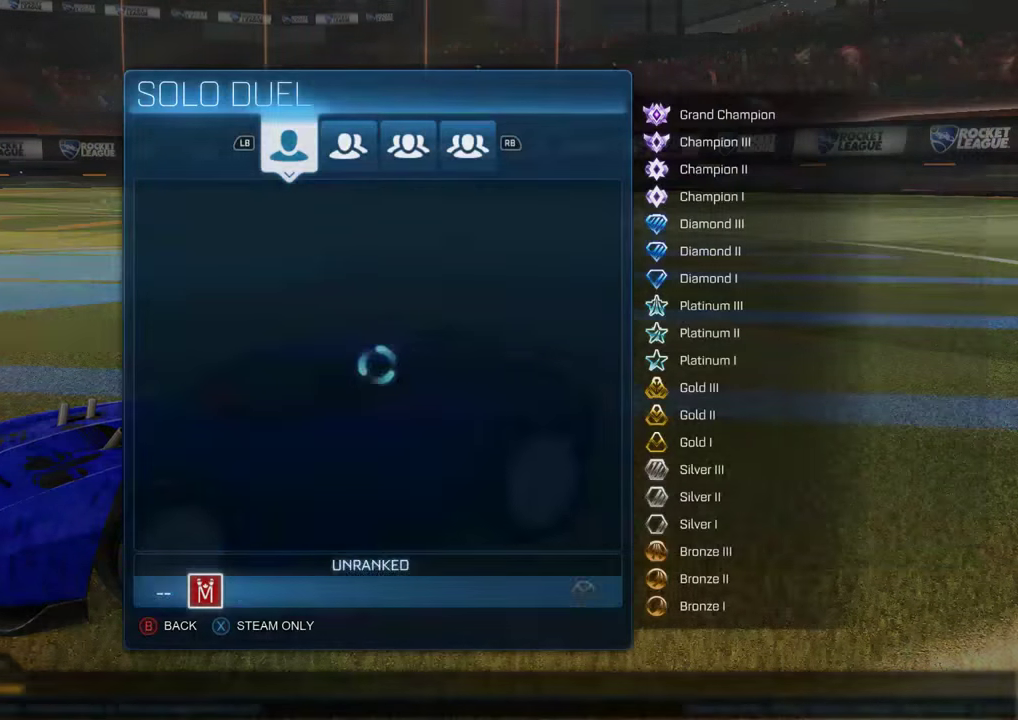
Gameplay with a controller (Xbox layout); each line is a JSON object with the inputs held at the frame after it. "events" lists button and stick changes between this image and that frame as [ms after this image, input, new state], when the widget could be followed in between.
{"buttons": ["R1"], "left_stick": "center", "right_stick": "center", "events": [[400, "R1", "down"]]}
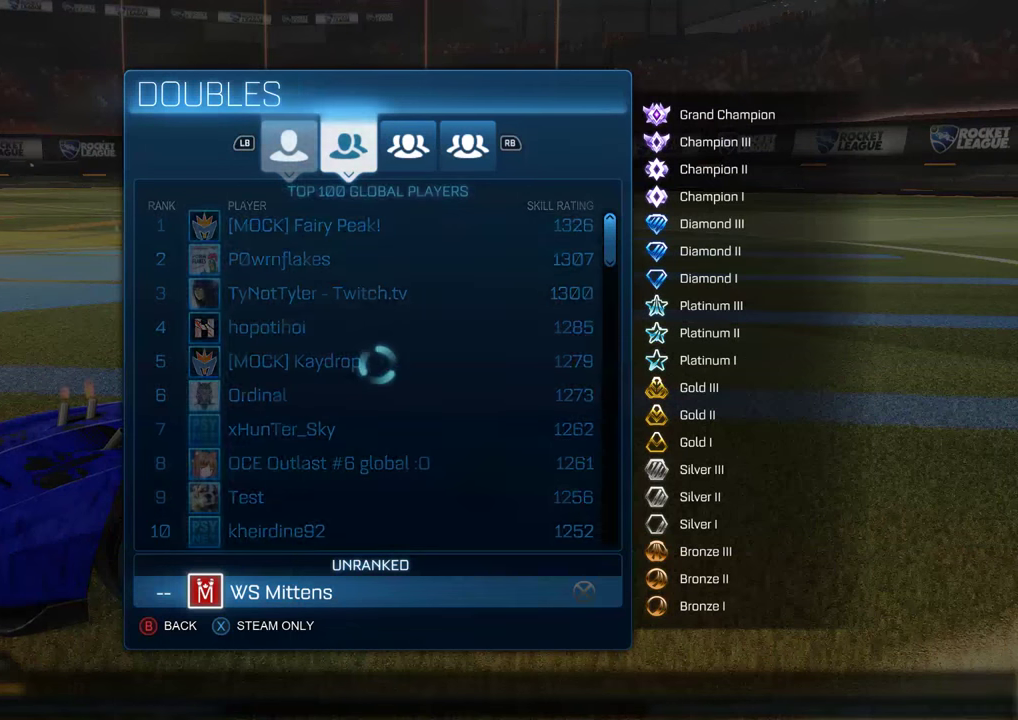
{"buttons": [], "left_stick": "center", "right_stick": "center", "events": [[16, "R1", "up"]]}
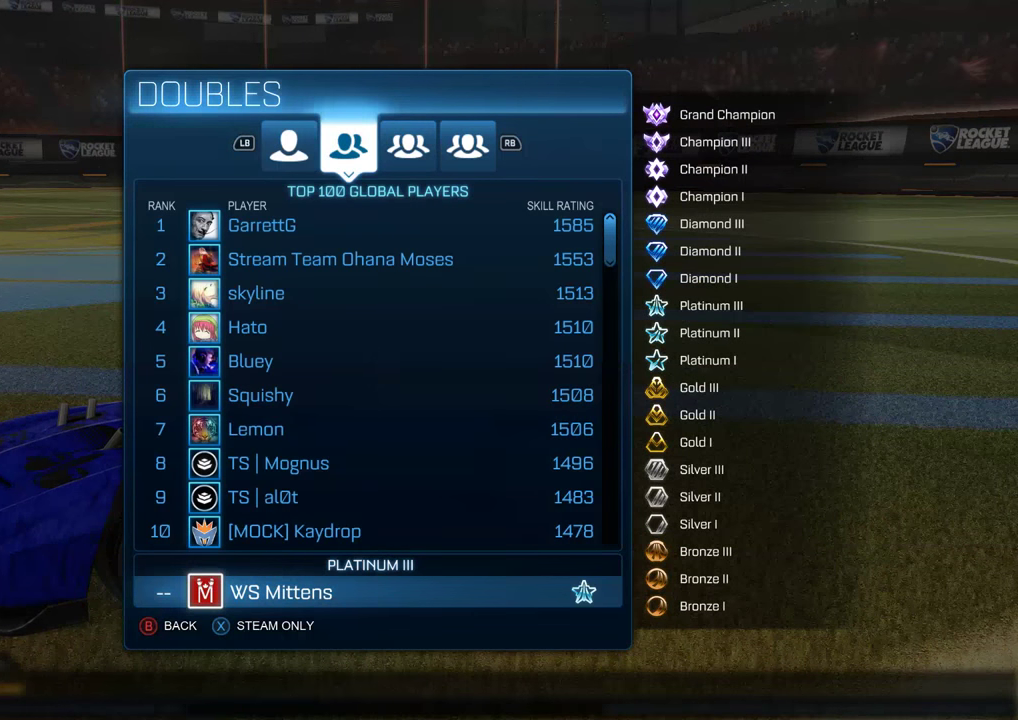
{"buttons": [], "left_stick": "center", "right_stick": "center", "events": [[133, "R1", "down"], [233, "R1", "up"]]}
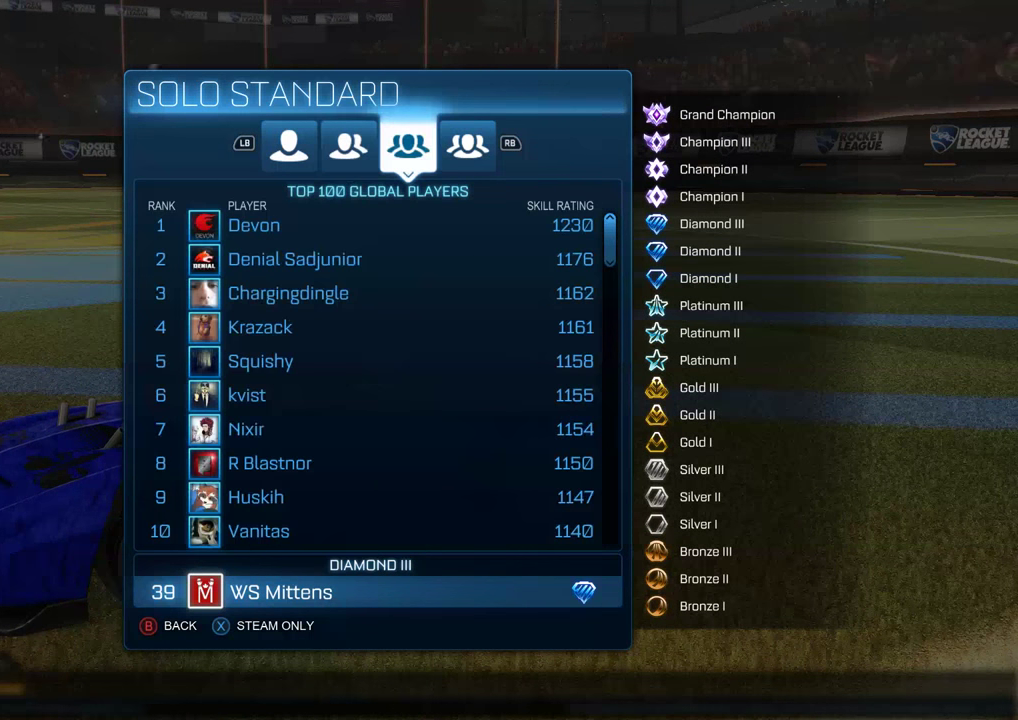
{"buttons": [], "left_stick": "center", "right_stick": "center", "events": []}
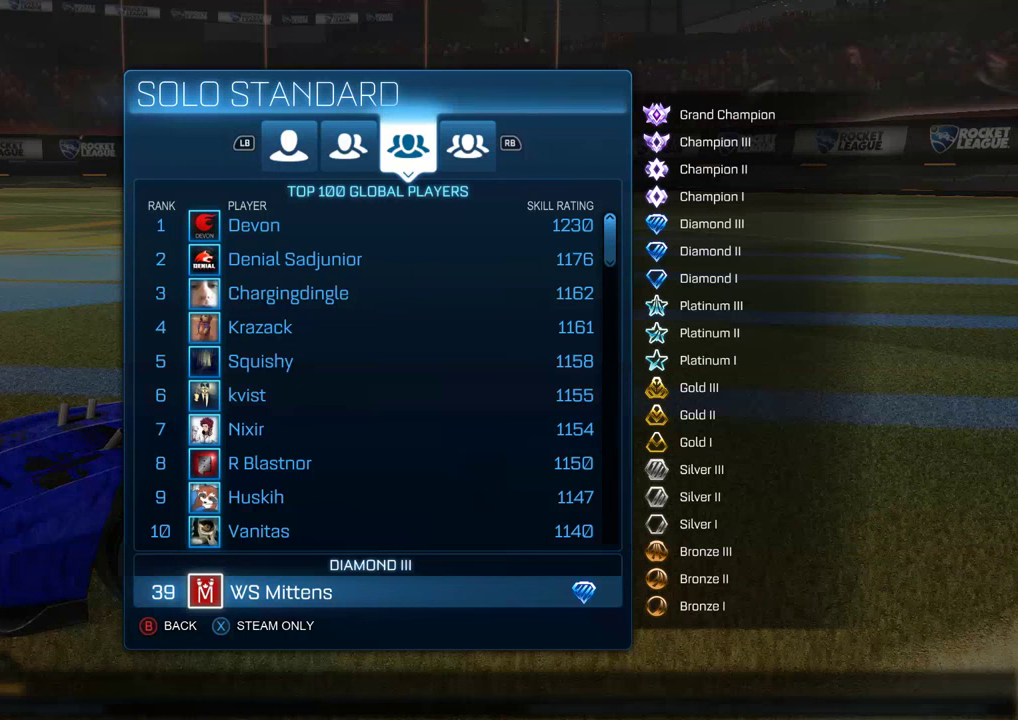
{"buttons": [], "left_stick": "center", "right_stick": "center", "events": []}
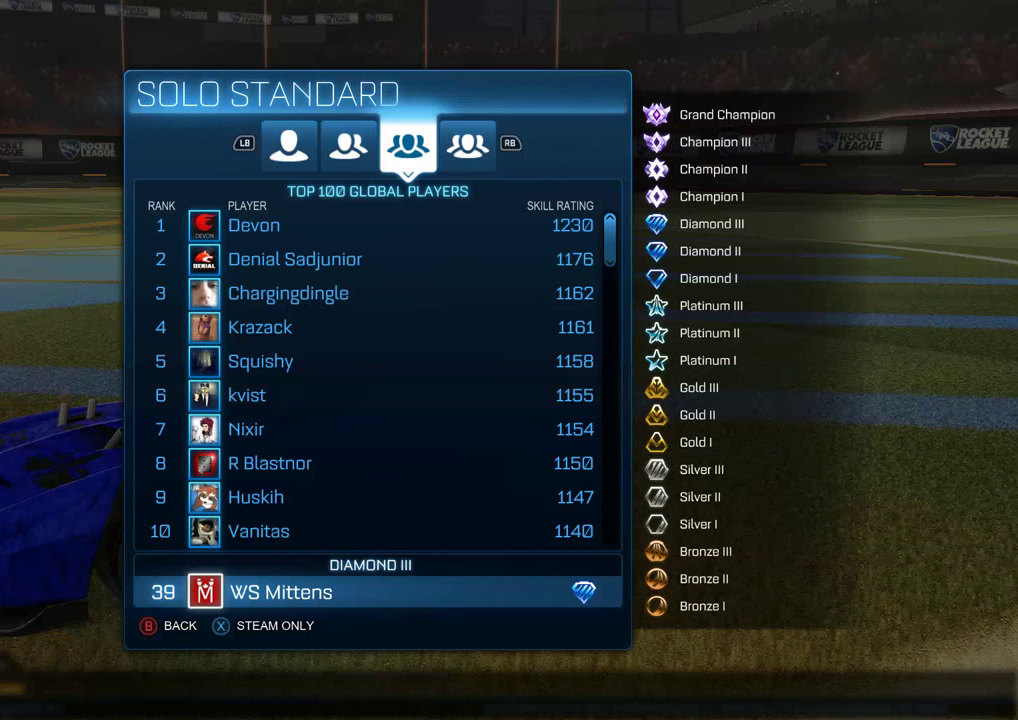
{"buttons": [], "left_stick": "center", "right_stick": "center", "events": []}
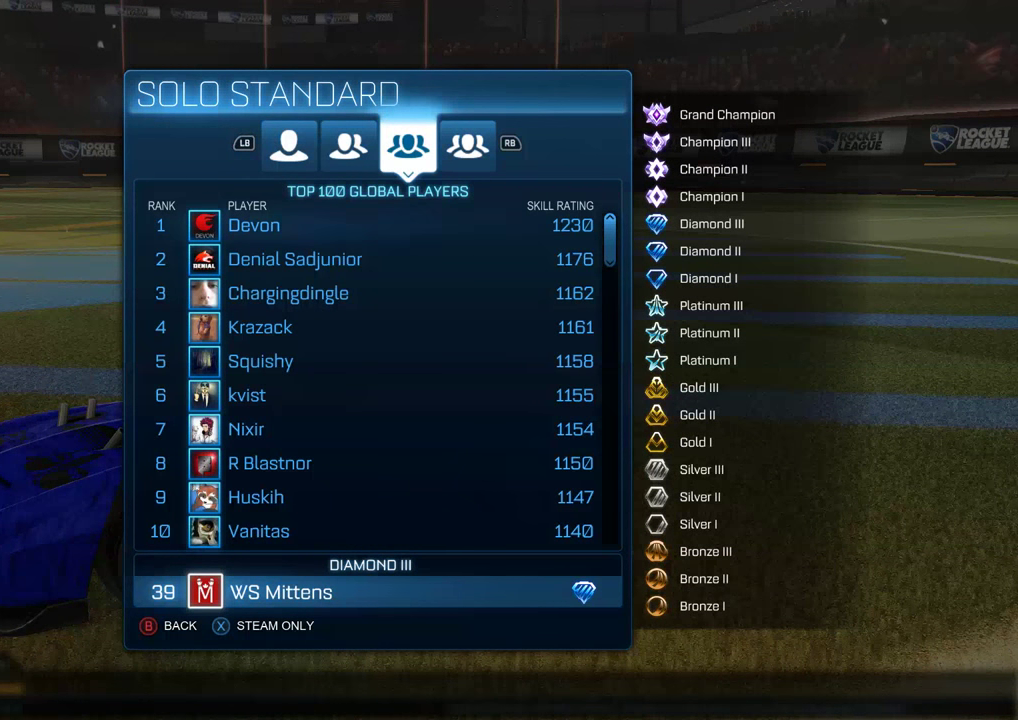
{"buttons": ["DPAD_DOWN"], "left_stick": "center", "right_stick": "center", "events": [[16, "DPAD_DOWN", "down"]]}
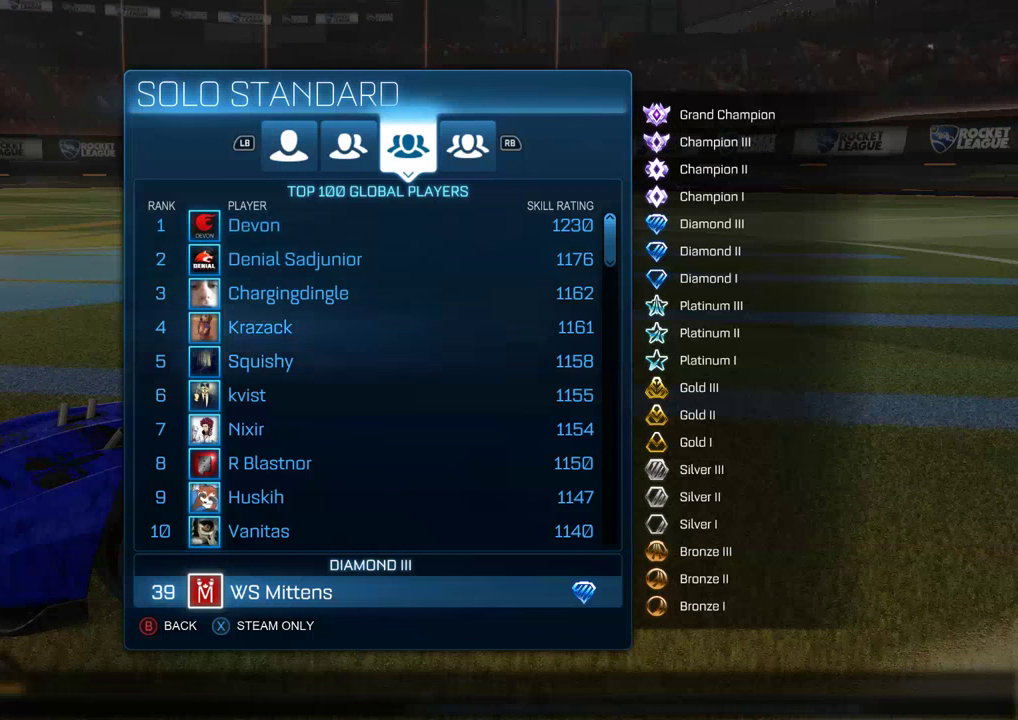
{"buttons": ["DPAD_DOWN"], "left_stick": "center", "right_stick": "center", "events": [[83, "DPAD_DOWN", "up"], [450, "DPAD_DOWN", "down"]]}
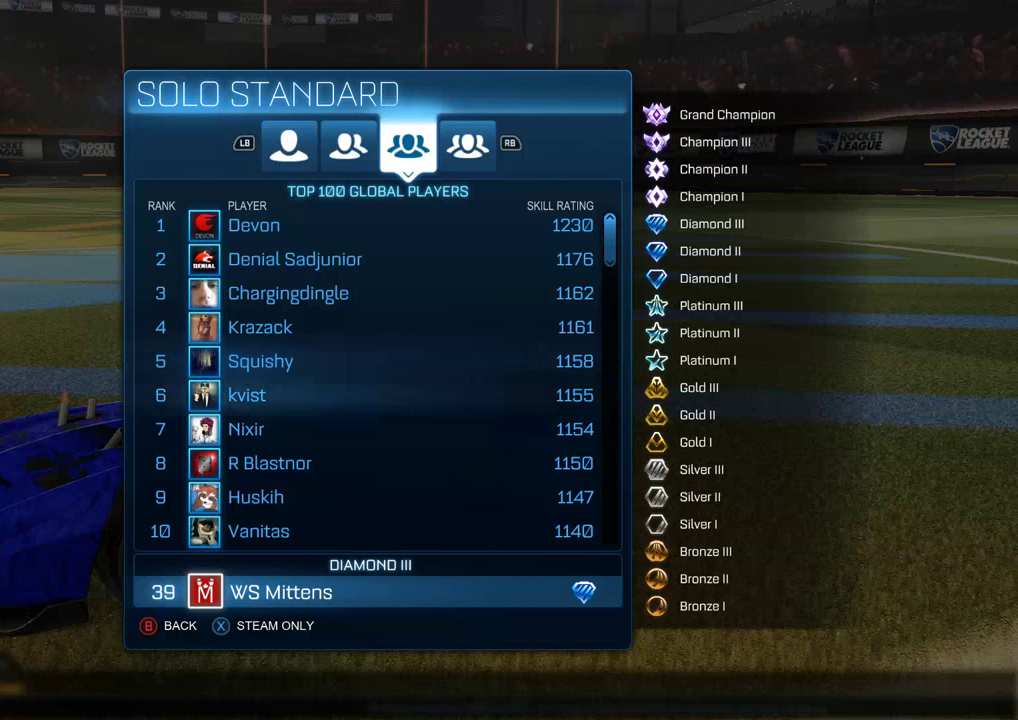
{"buttons": [], "left_stick": "center", "right_stick": "center", "events": [[66, "DPAD_DOWN", "up"]]}
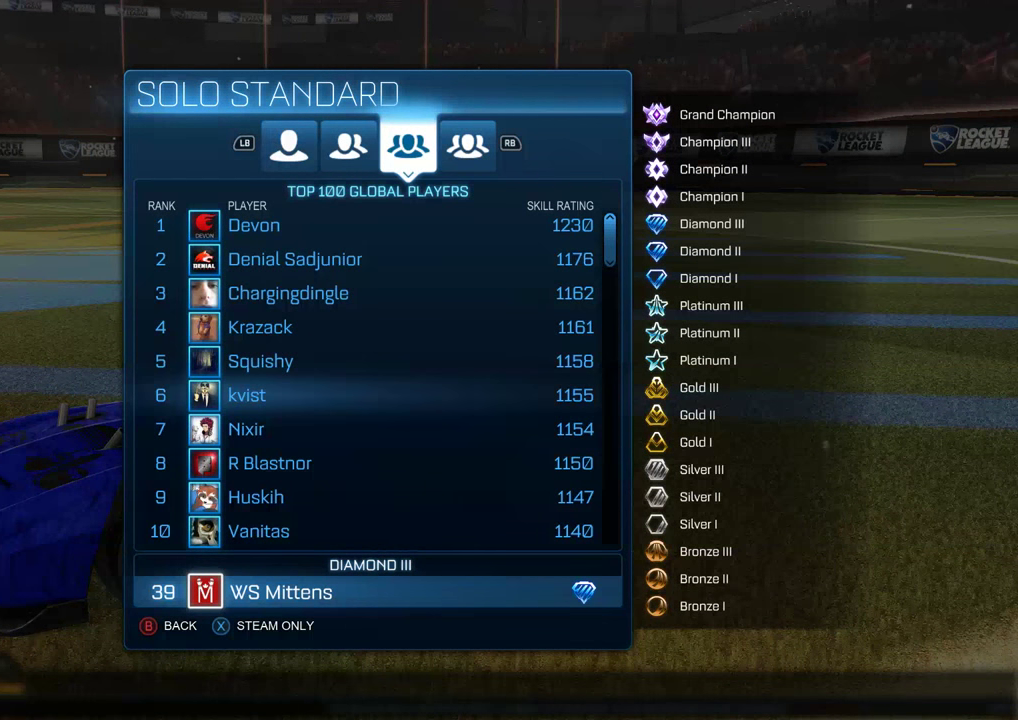
{"buttons": ["DPAD_DOWN"], "left_stick": "center", "right_stick": "center", "events": [[400, "DPAD_DOWN", "down"]]}
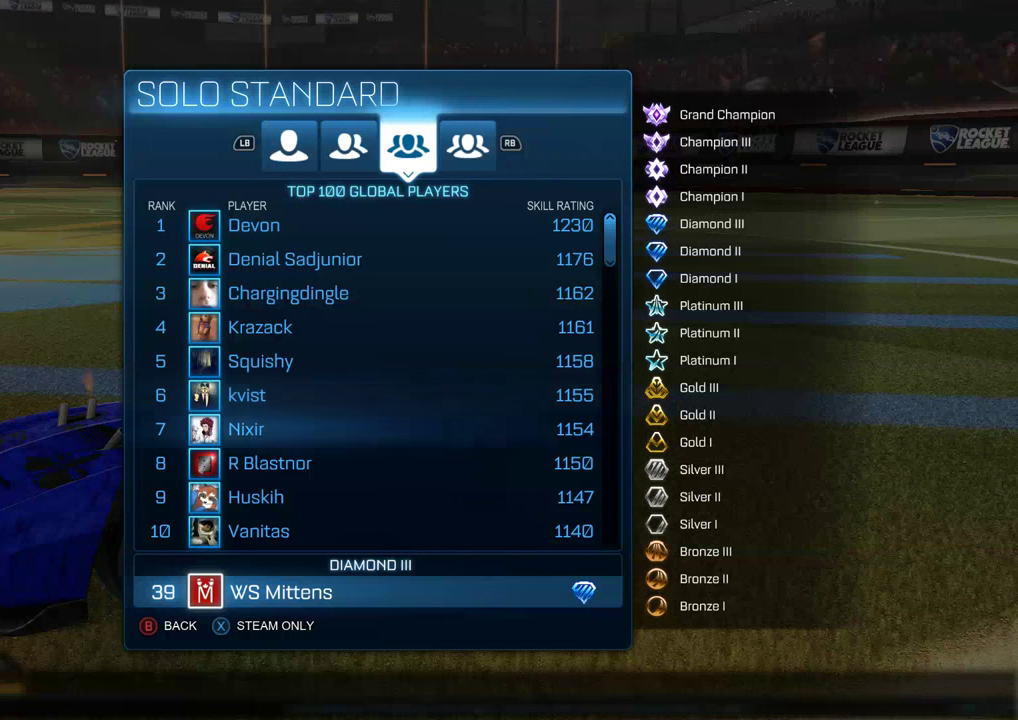
{"buttons": [], "left_stick": "center", "right_stick": "center", "events": [[400, "DPAD_DOWN", "up"]]}
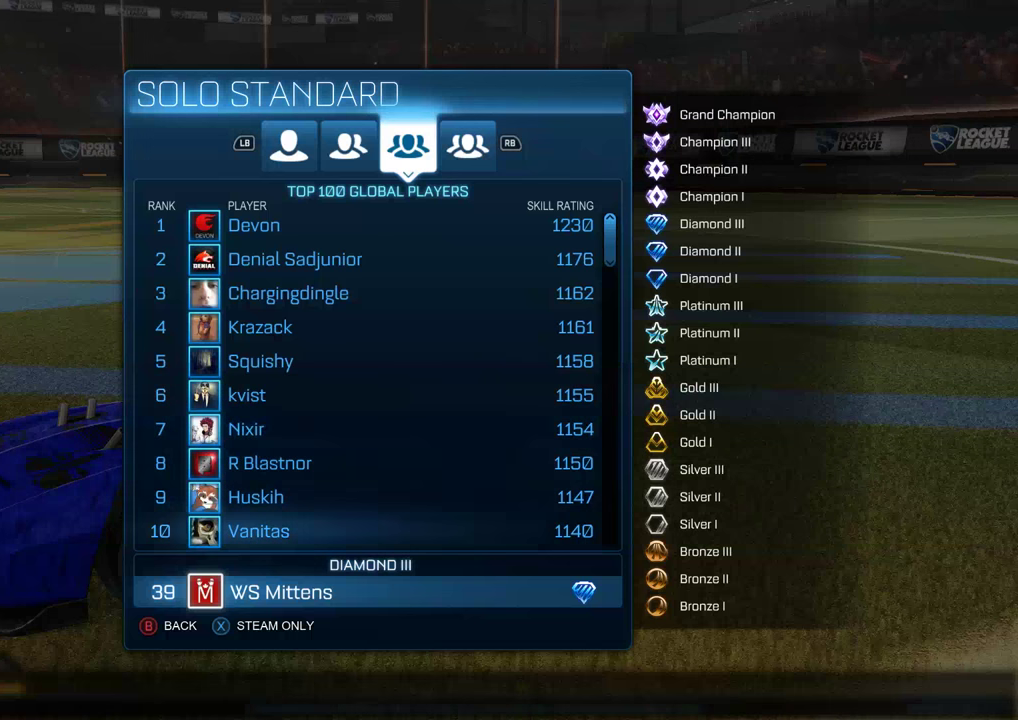
{"buttons": [], "left_stick": "center", "right_stick": "center", "events": []}
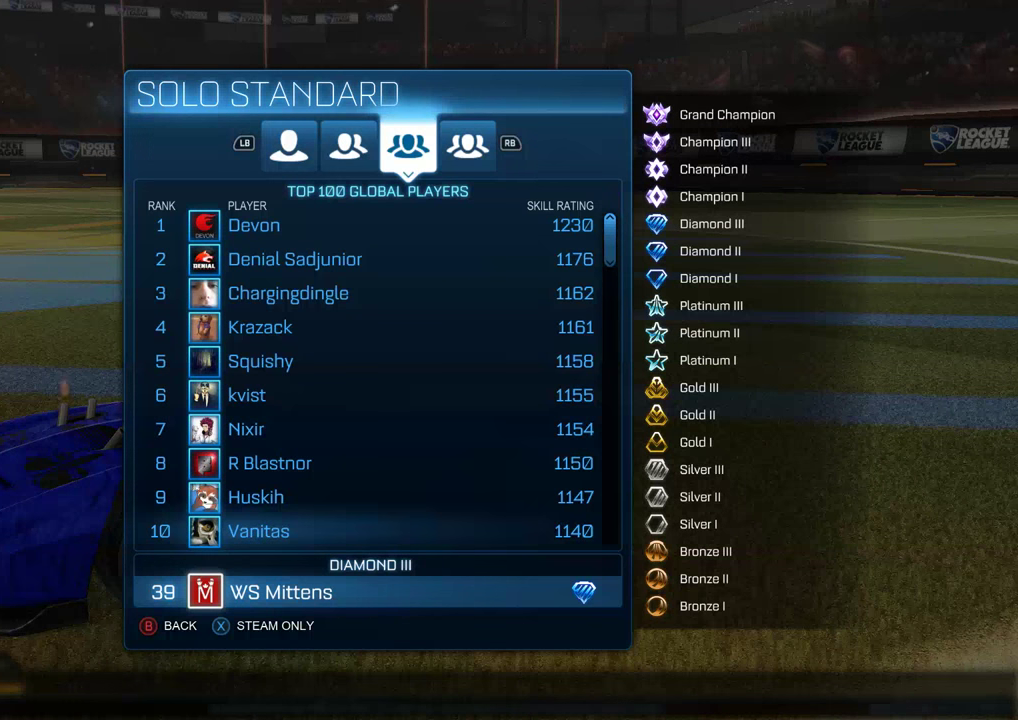
{"buttons": ["DPAD_UP"], "left_stick": "center", "right_stick": "center", "events": [[417, "DPAD_UP", "down"]]}
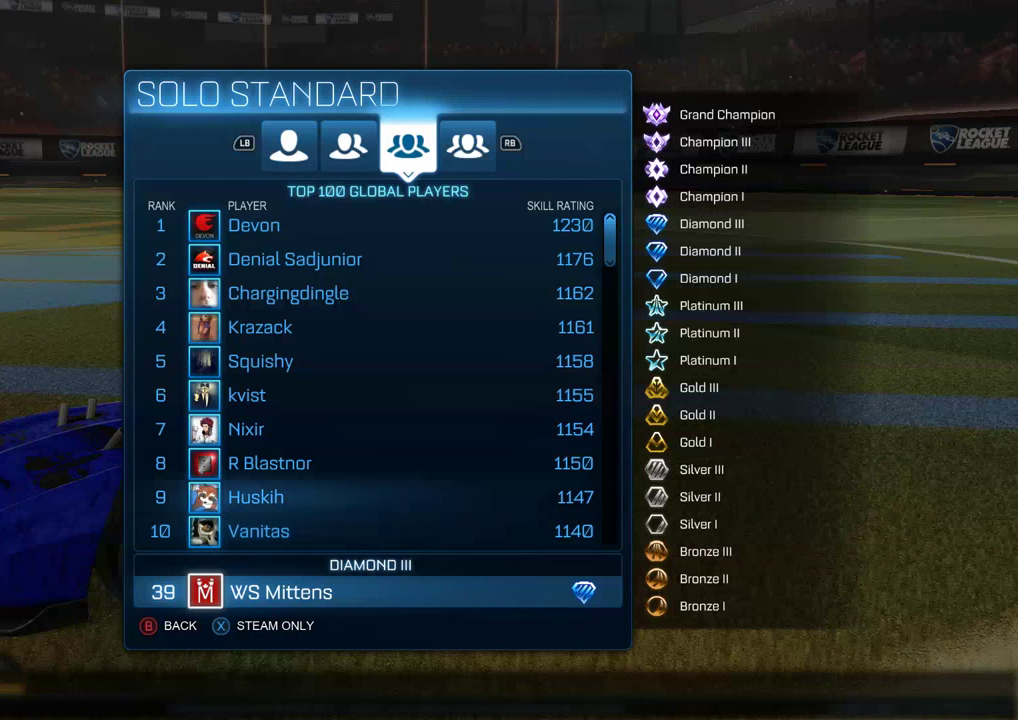
{"buttons": [], "left_stick": "center", "right_stick": "center", "events": [[417, "DPAD_UP", "up"]]}
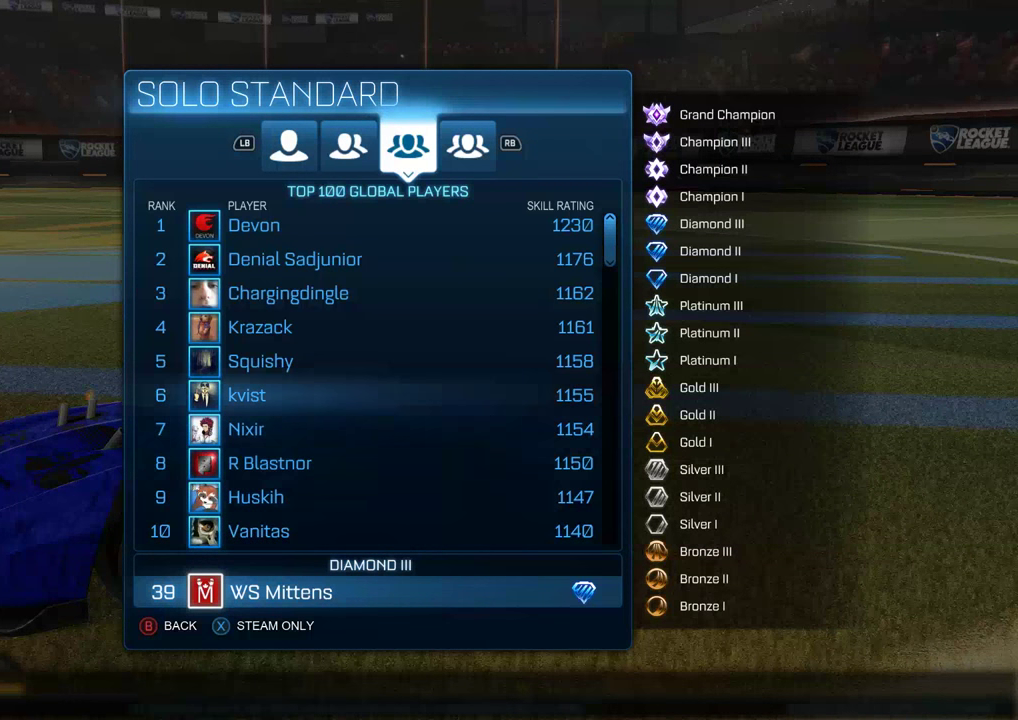
{"buttons": [], "left_stick": "center", "right_stick": "center", "events": [[250, "DPAD_UP", "down"], [367, "DPAD_UP", "up"]]}
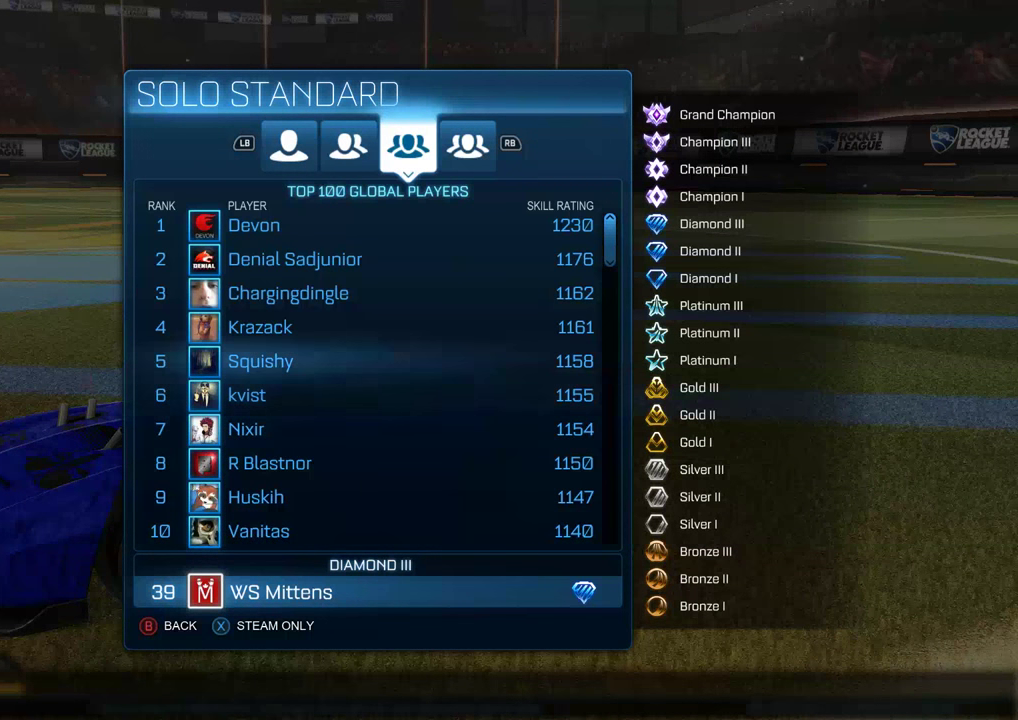
{"buttons": [], "left_stick": "center", "right_stick": "center", "events": []}
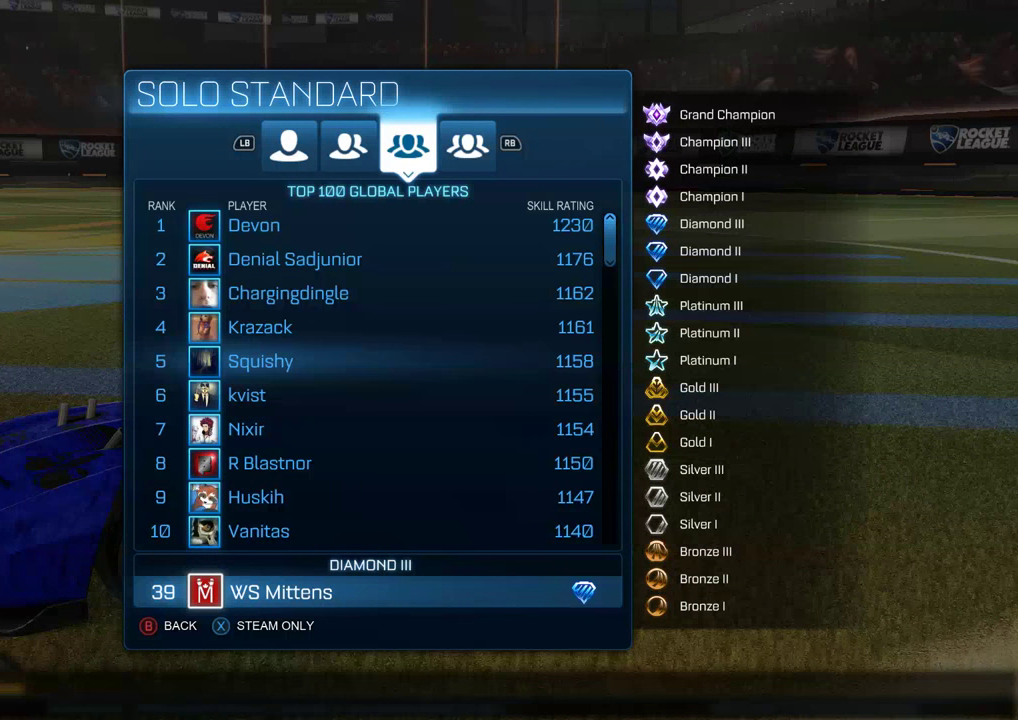
{"buttons": [], "left_stick": "center", "right_stick": "center", "events": []}